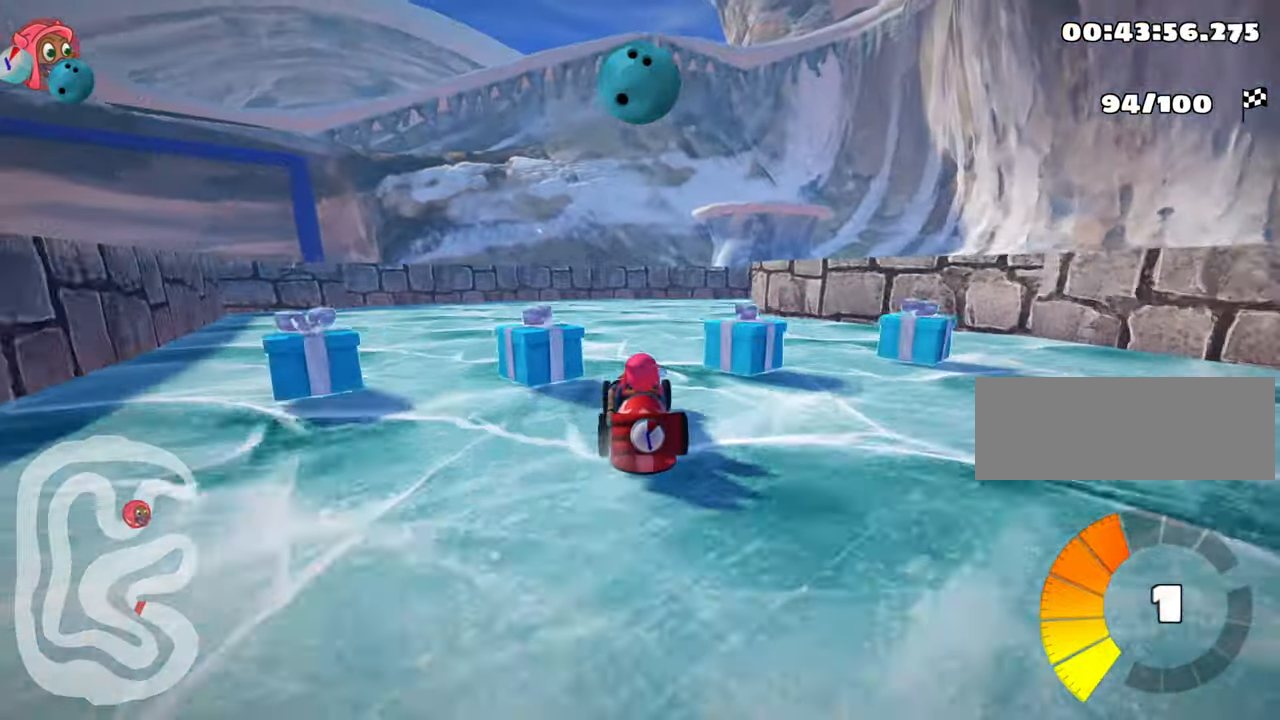
Gameplay with keyboard; each line is a JSON object with the keys held at the frame after it. "events" lists presses ("down") and releases ("up") of "down", "fire", "left", "look", "nitro", "right", "skid" and "up" between this image and that frame as [ms after this image, input, new state], when the widget could be followed in between. No other keys are recorded. Mouse input is not recorded. Key names are as the overlay labels them; some are game actions (e.g. jump) rather than physical keys.
{"keys": ["up"], "events": [[34, "right", "down"], [34, "up", "up"], [67, "skid", "down"], [367, "skid", "up"], [434, "up", "down"], [467, "right", "up"]]}
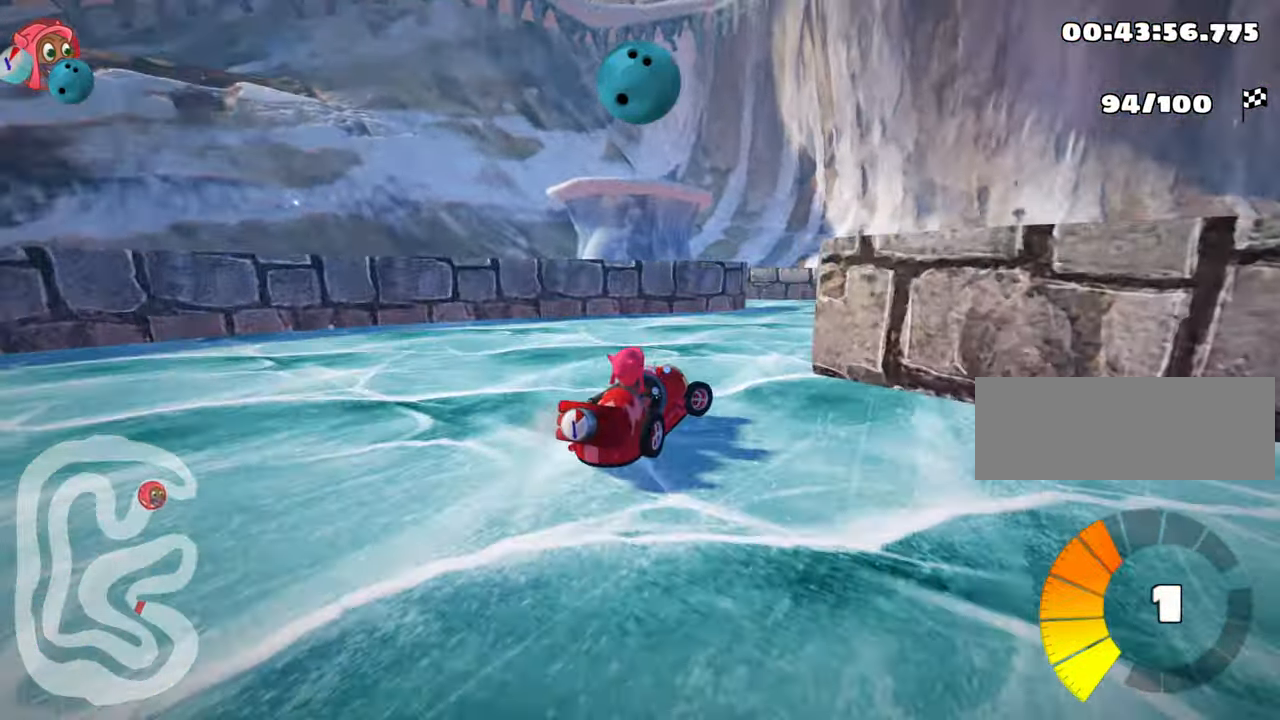
{"keys": ["left", "skid", "up"], "events": [[100, "left", "down"], [100, "skid", "down"]]}
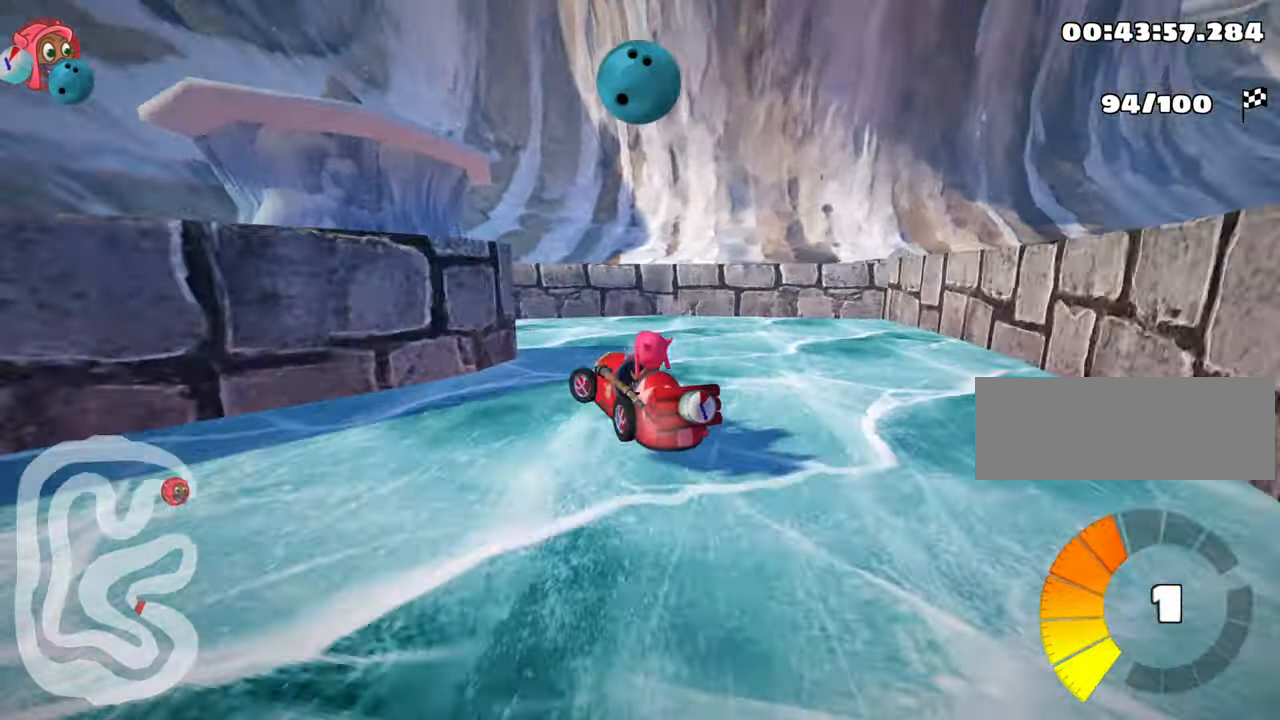
{"keys": ["left", "up"], "events": [[117, "skid", "up"]]}
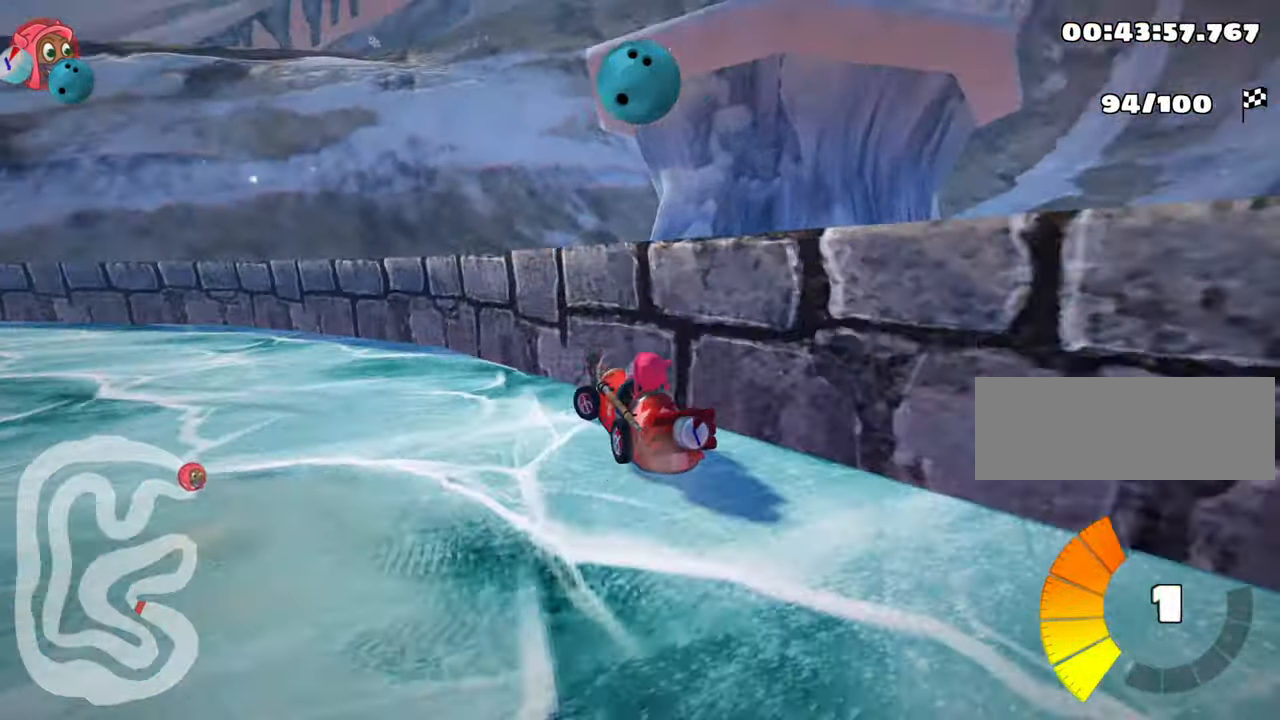
{"keys": ["up"], "events": [[184, "left", "up"]]}
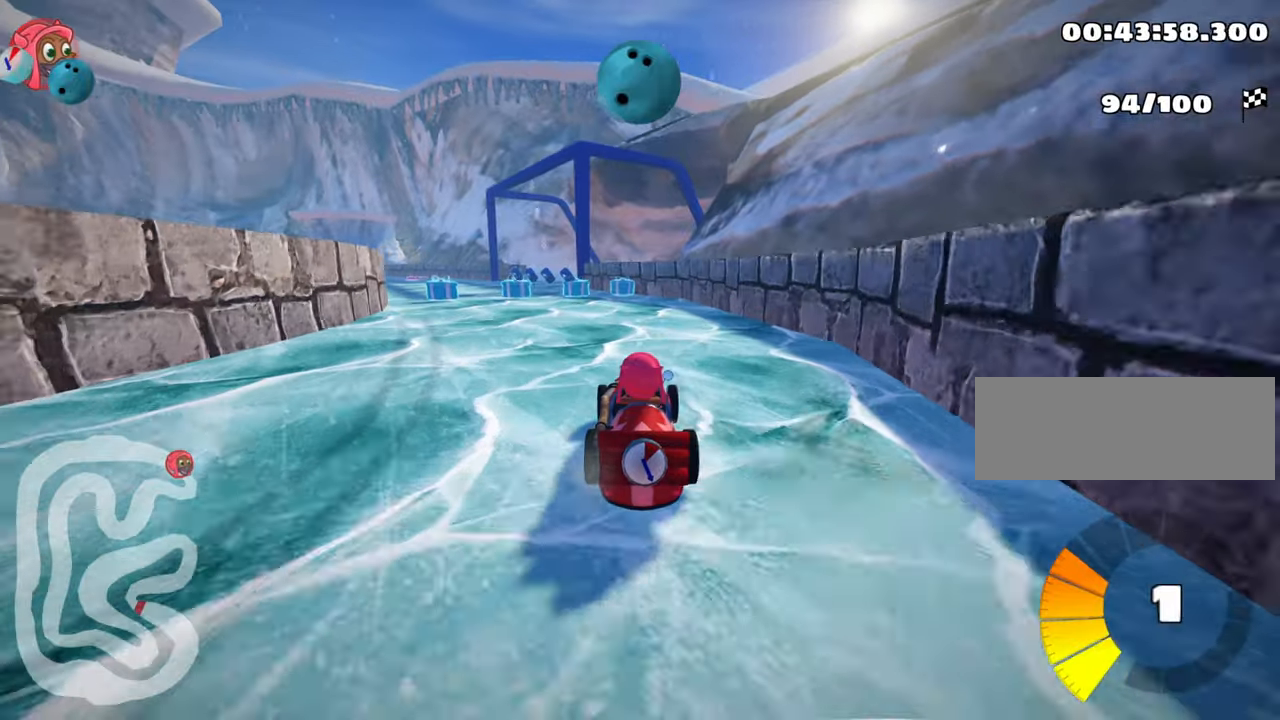
{"keys": ["left", "up"], "events": [[283, "left", "down"]]}
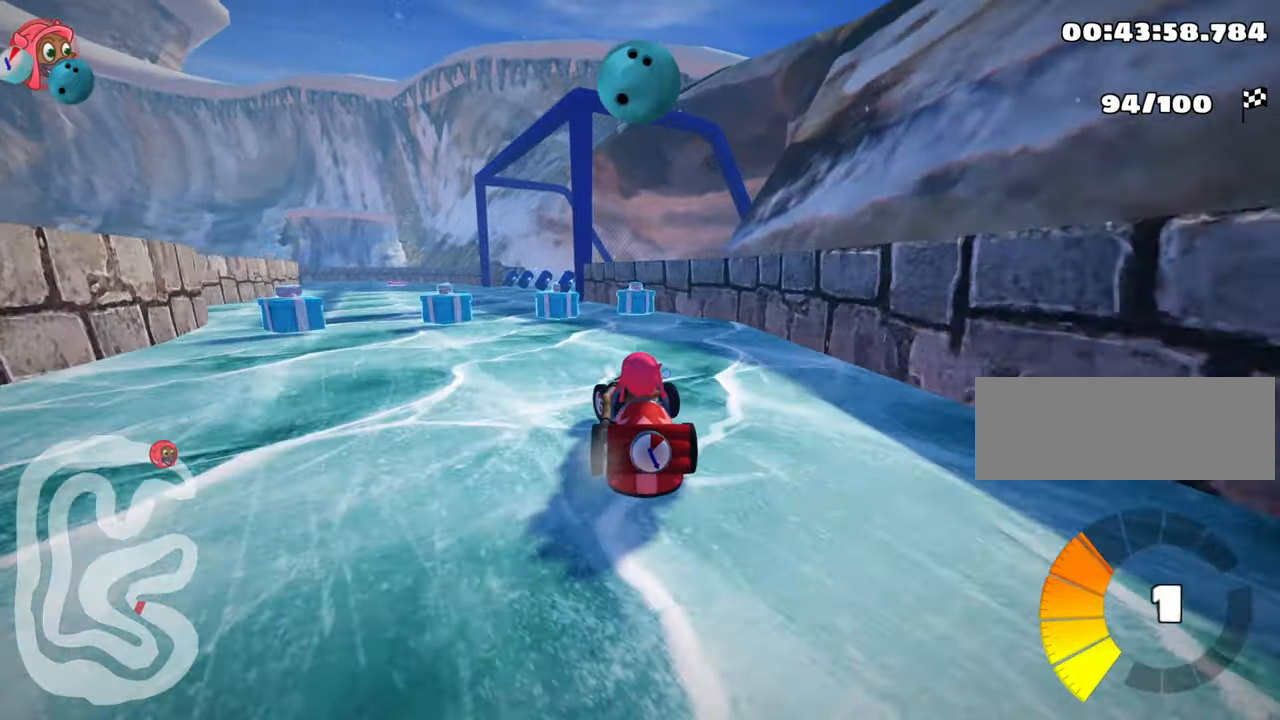
{"keys": ["right", "up"], "events": [[33, "left", "up"], [366, "right", "down"]]}
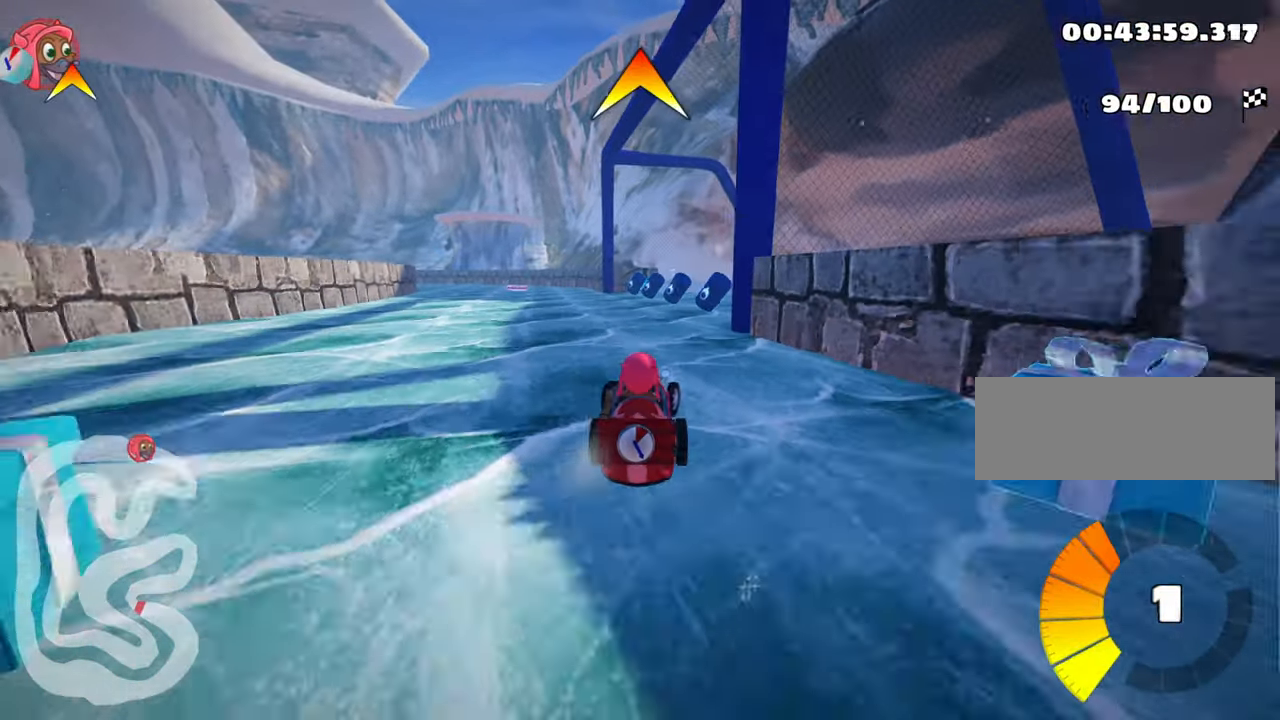
{"keys": ["fire", "left", "up"], "events": [[150, "right", "up"], [183, "skid", "down"], [216, "left", "down"], [383, "skid", "up"], [466, "fire", "down"]]}
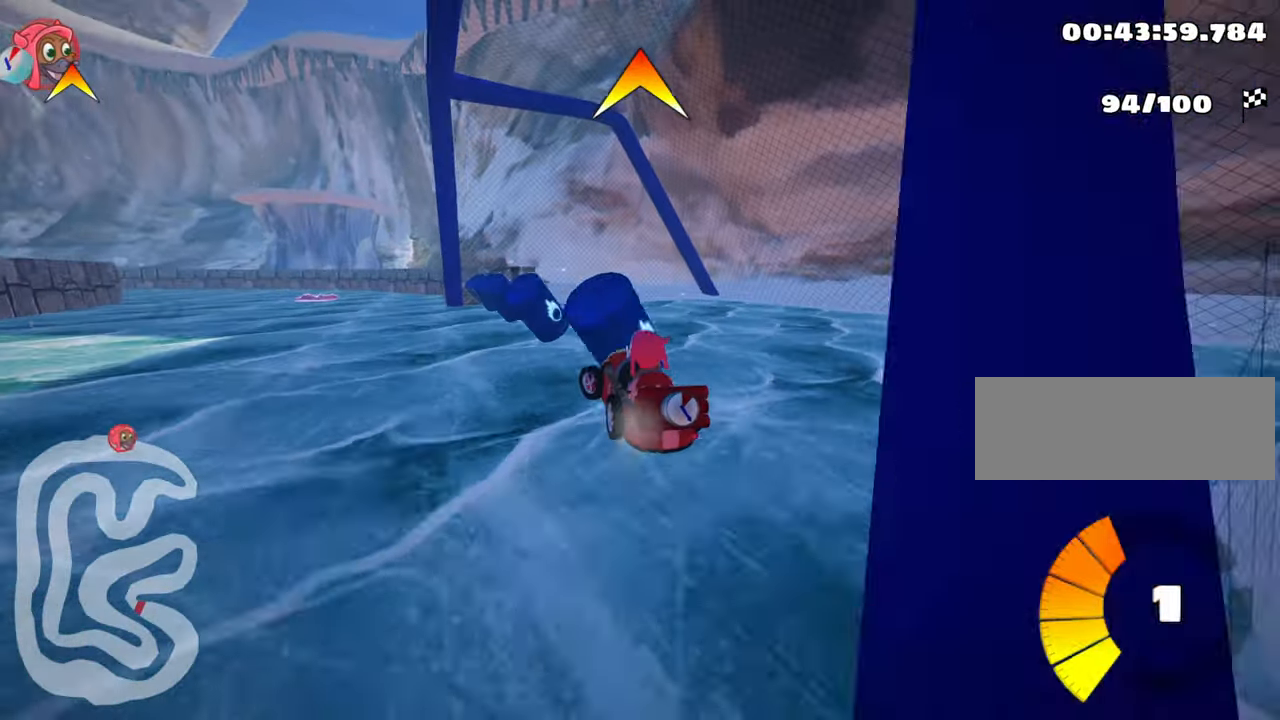
{"keys": ["up"], "events": [[116, "fire", "up"], [233, "left", "up"]]}
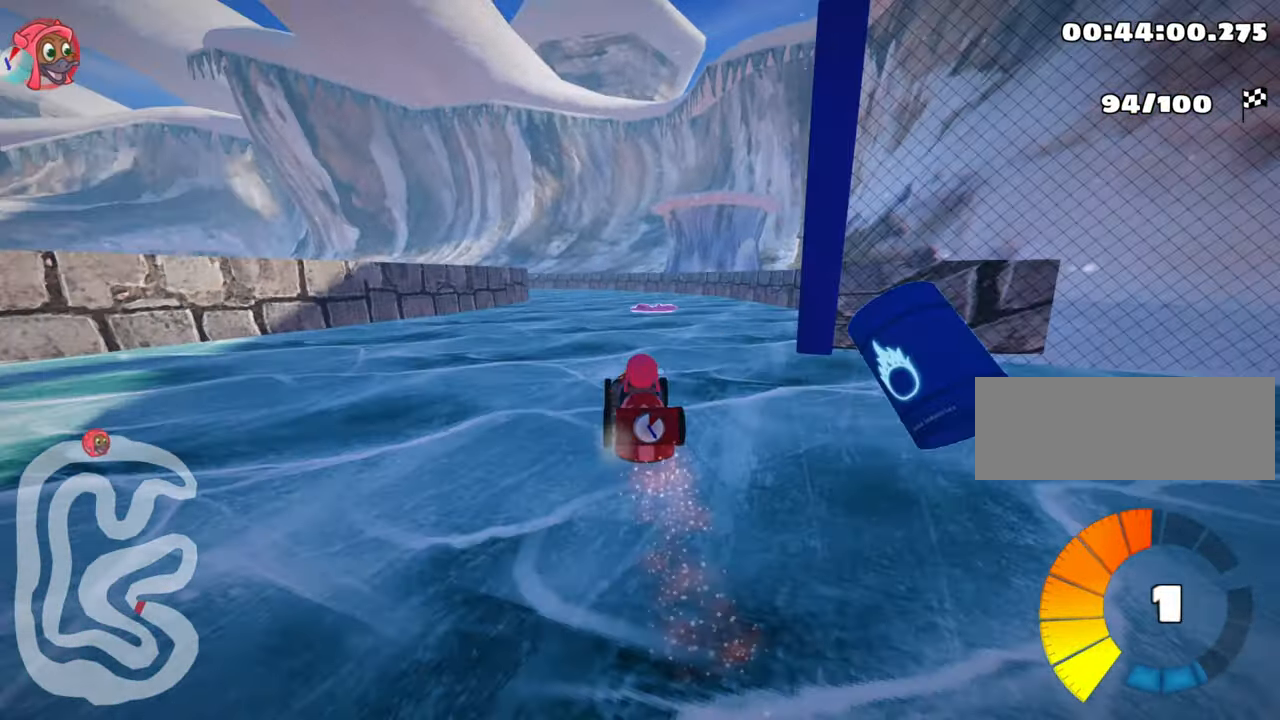
{"keys": ["skid", "up"], "events": [[483, "skid", "down"]]}
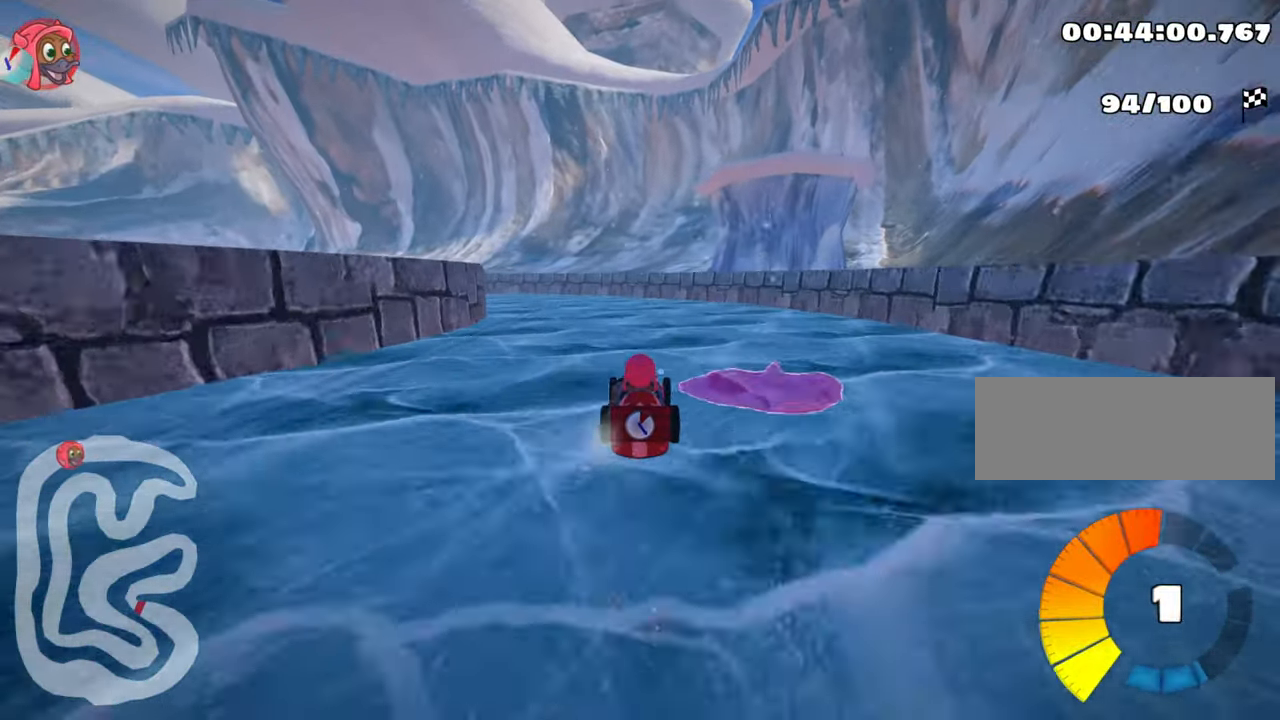
{"keys": ["skid", "up"], "events": [[16, "left", "down"], [216, "left", "up"], [316, "right", "down"], [483, "right", "up"]]}
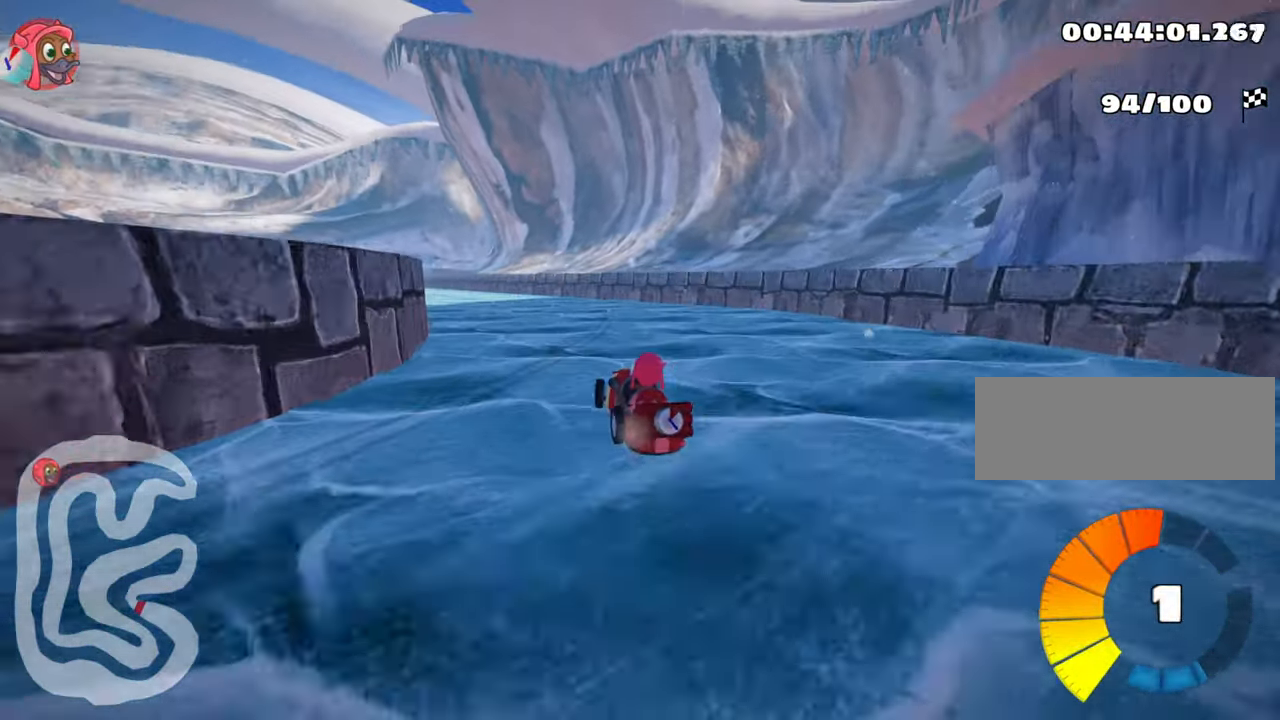
{"keys": ["fire", "right", "skid", "up"], "events": [[16, "left", "down"], [166, "left", "up"], [433, "right", "down"], [450, "fire", "down"]]}
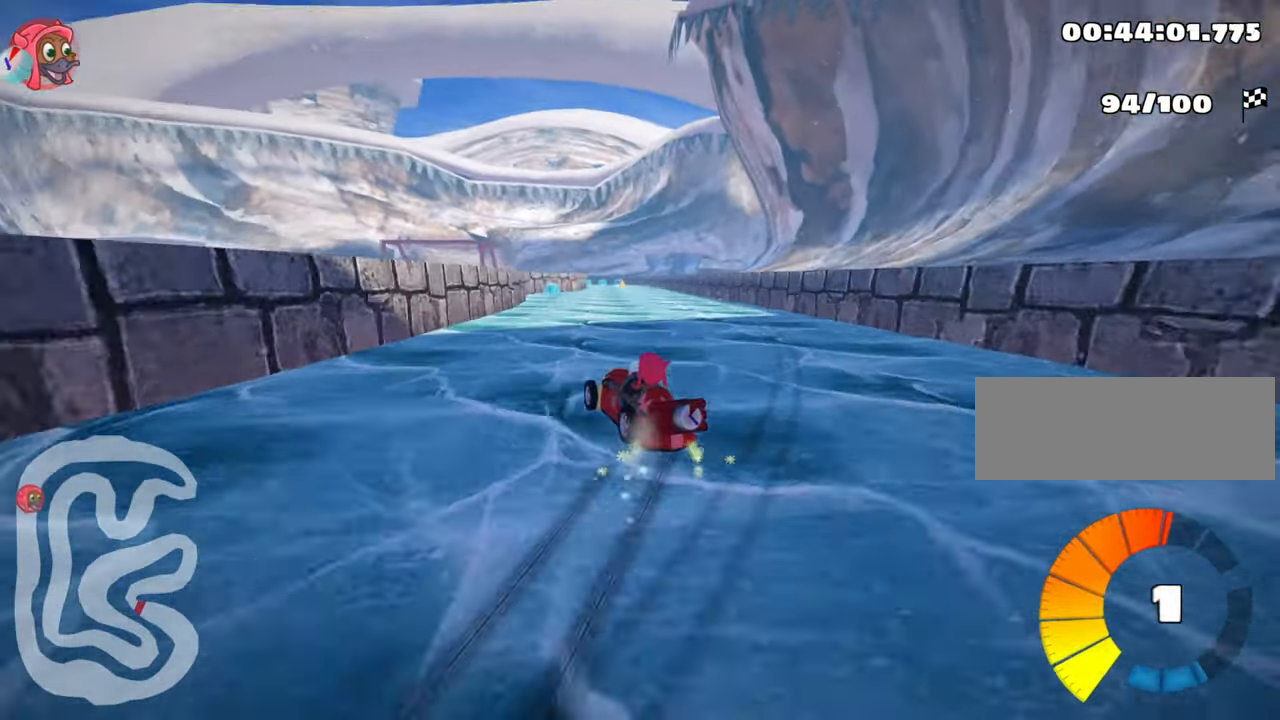
{"keys": ["right", "skid", "up"], "events": [[166, "fire", "up"], [333, "fire", "down"], [450, "fire", "up"]]}
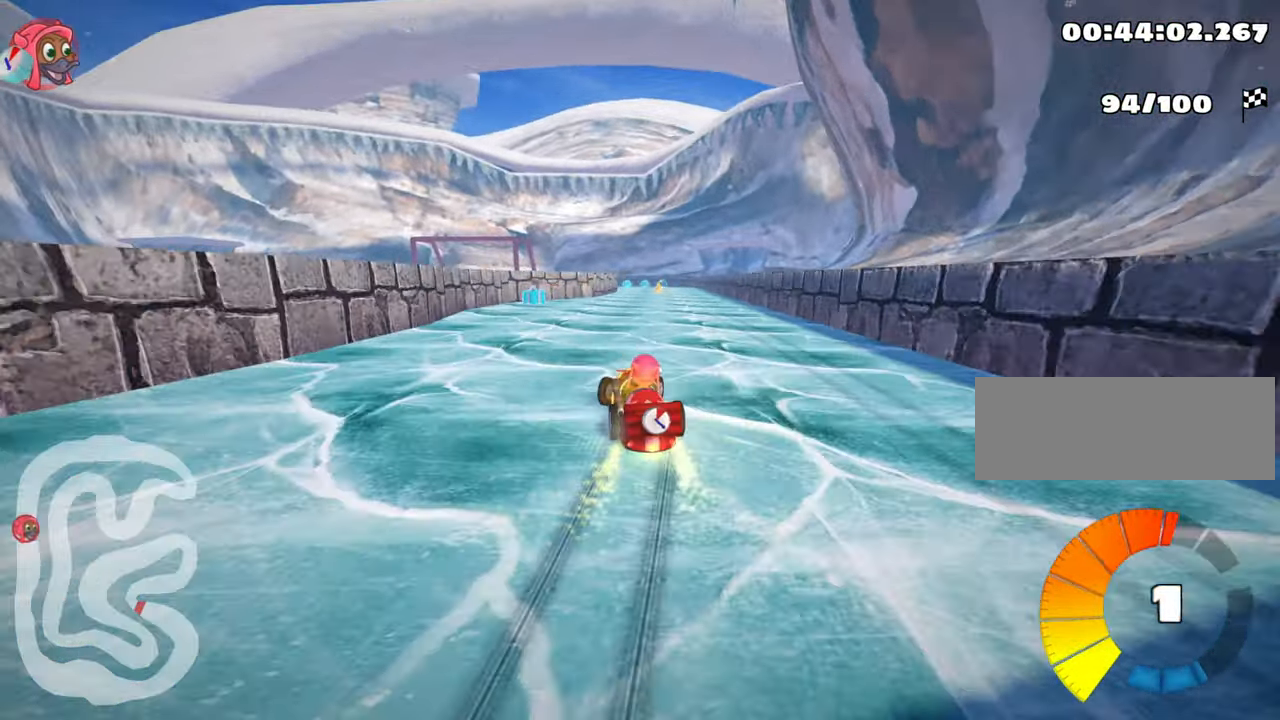
{"keys": ["fire", "right", "skid", "up"], "events": [[83, "fire", "down"], [250, "fire", "up"], [383, "fire", "down"]]}
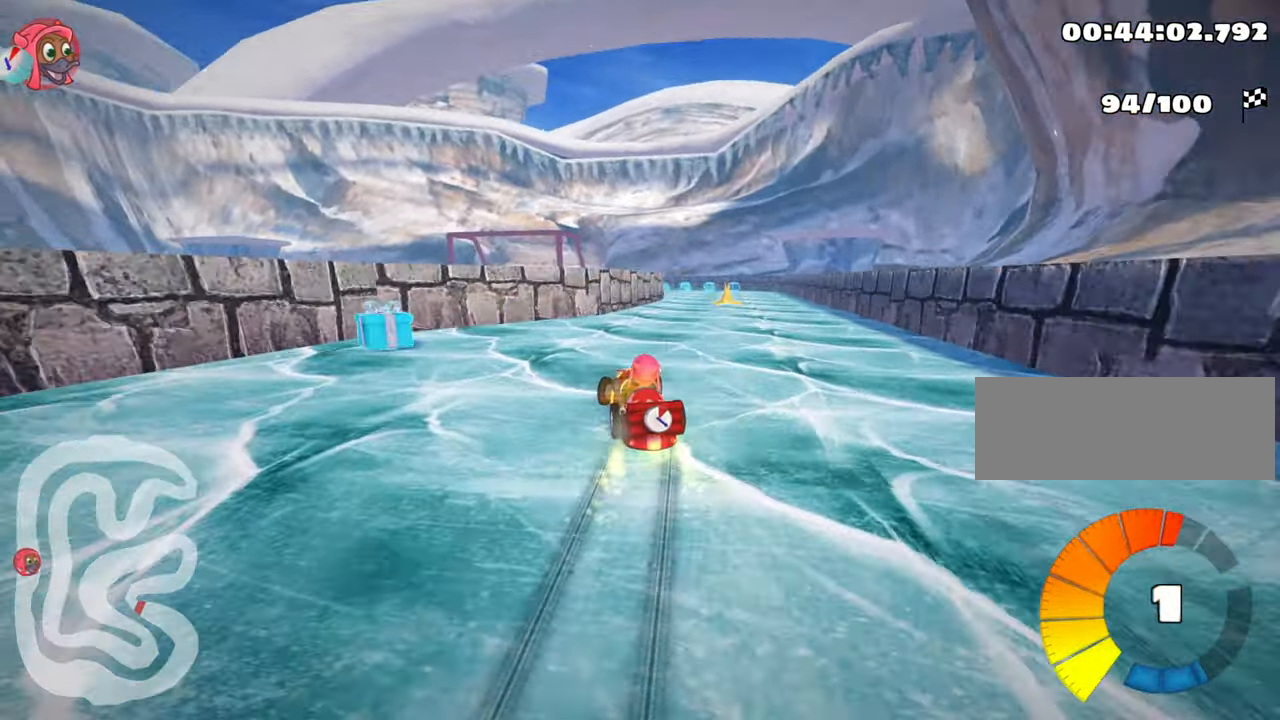
{"keys": ["up"], "events": [[50, "fire", "up"], [183, "fire", "down"], [283, "skid", "up"], [417, "fire", "up"], [467, "right", "up"]]}
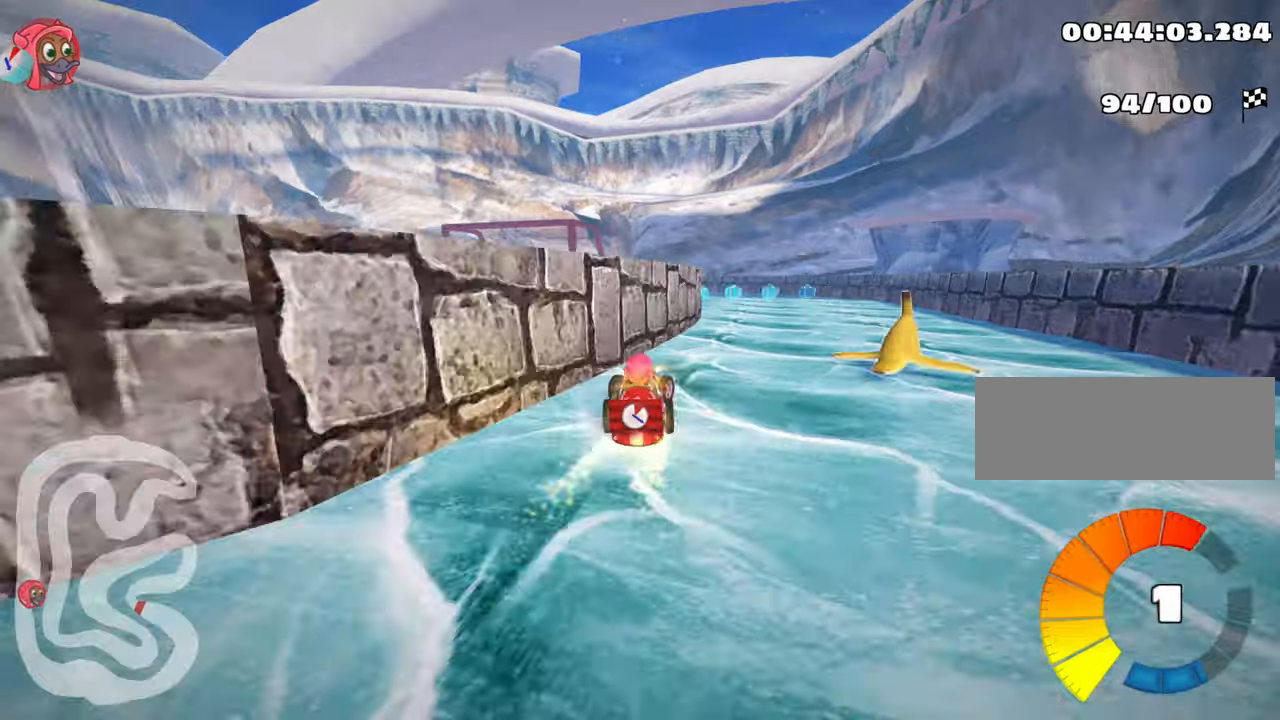
{"keys": ["left", "up"], "events": [[283, "fire", "down"], [433, "fire", "up"], [500, "left", "down"]]}
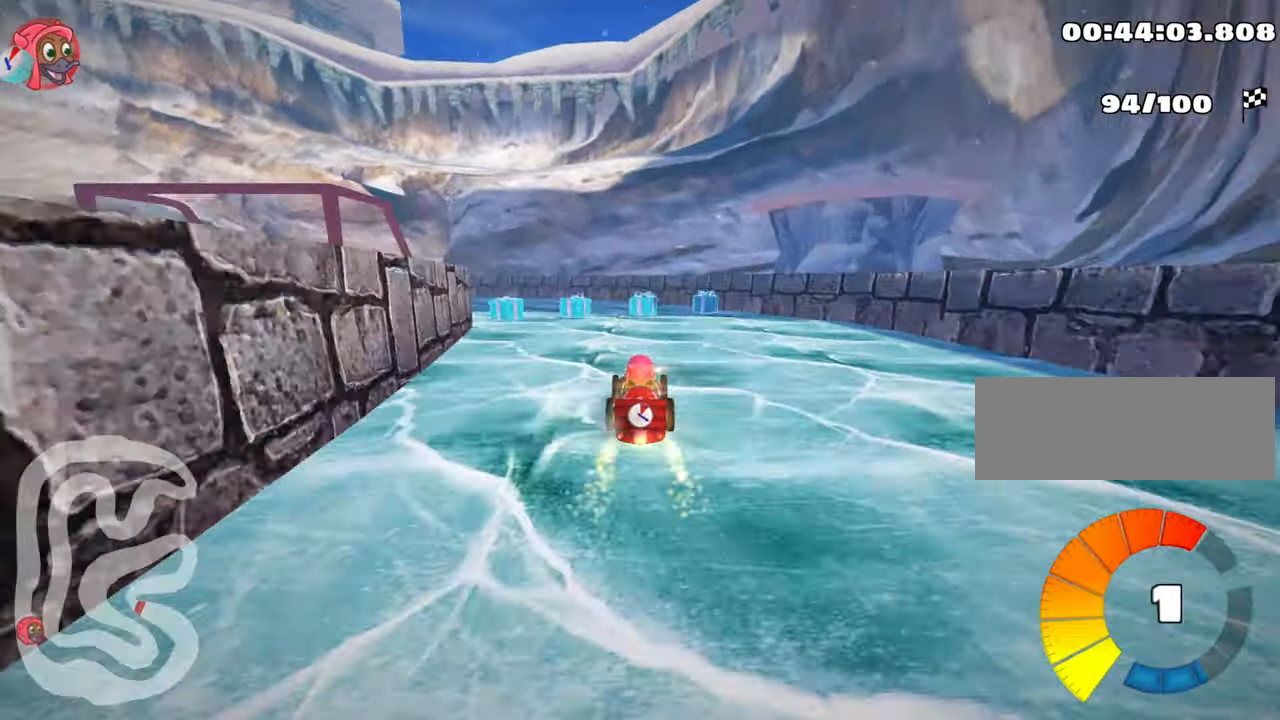
{"keys": ["skid", "up"], "events": [[67, "skid", "down"], [300, "left", "up"]]}
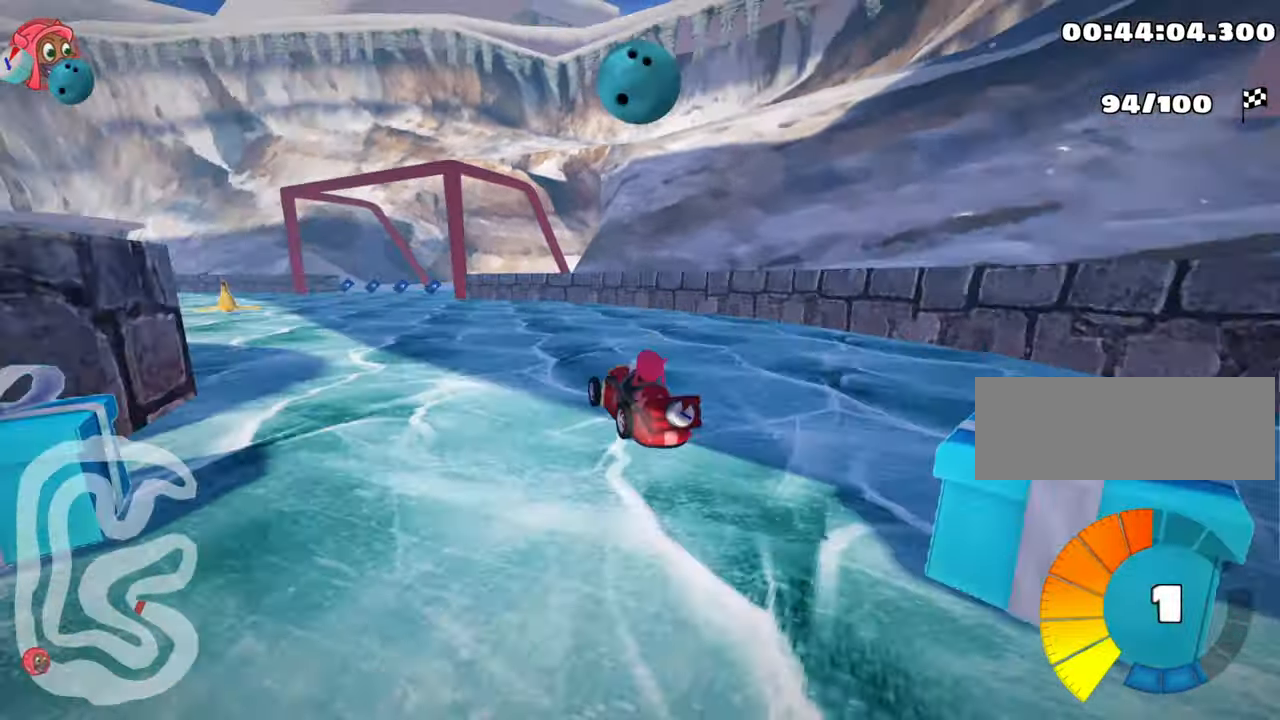
{"keys": ["right", "skid", "up"], "events": [[17, "left", "down"], [383, "left", "up"], [400, "right", "down"]]}
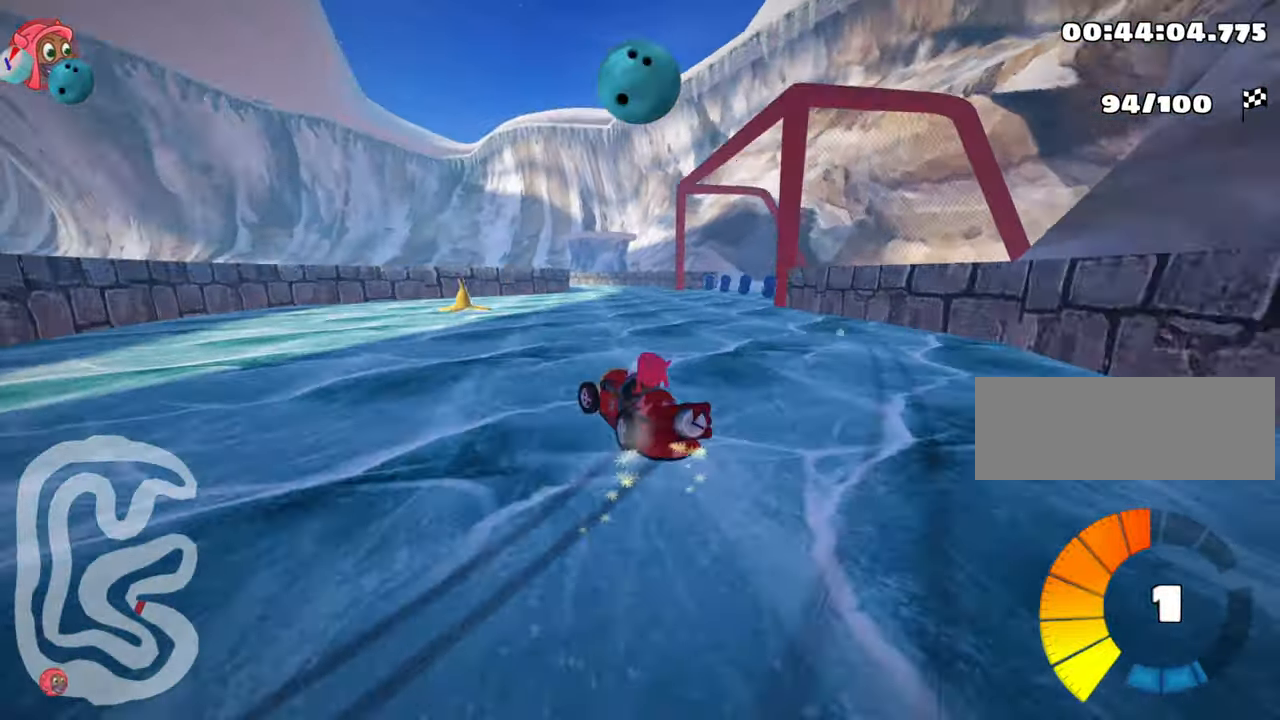
{"keys": ["left", "up"], "events": [[233, "skid", "up"], [400, "right", "up"], [417, "left", "down"]]}
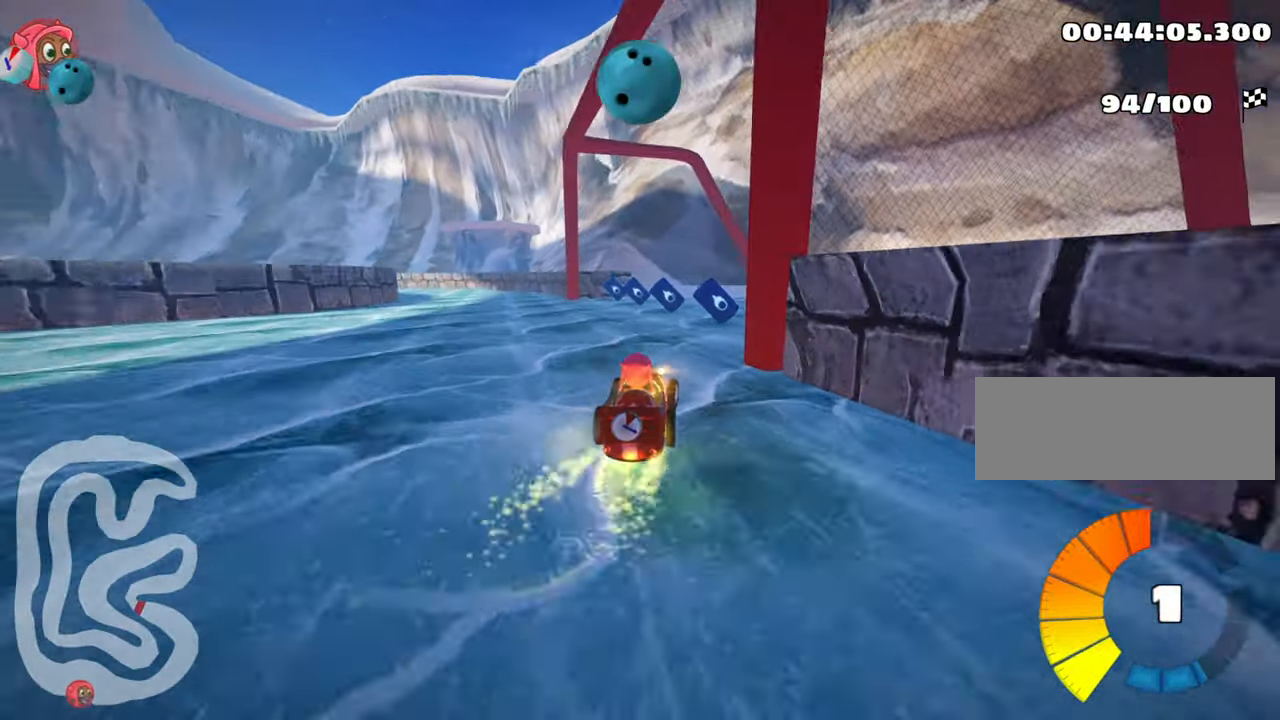
{"keys": ["left", "up"], "events": []}
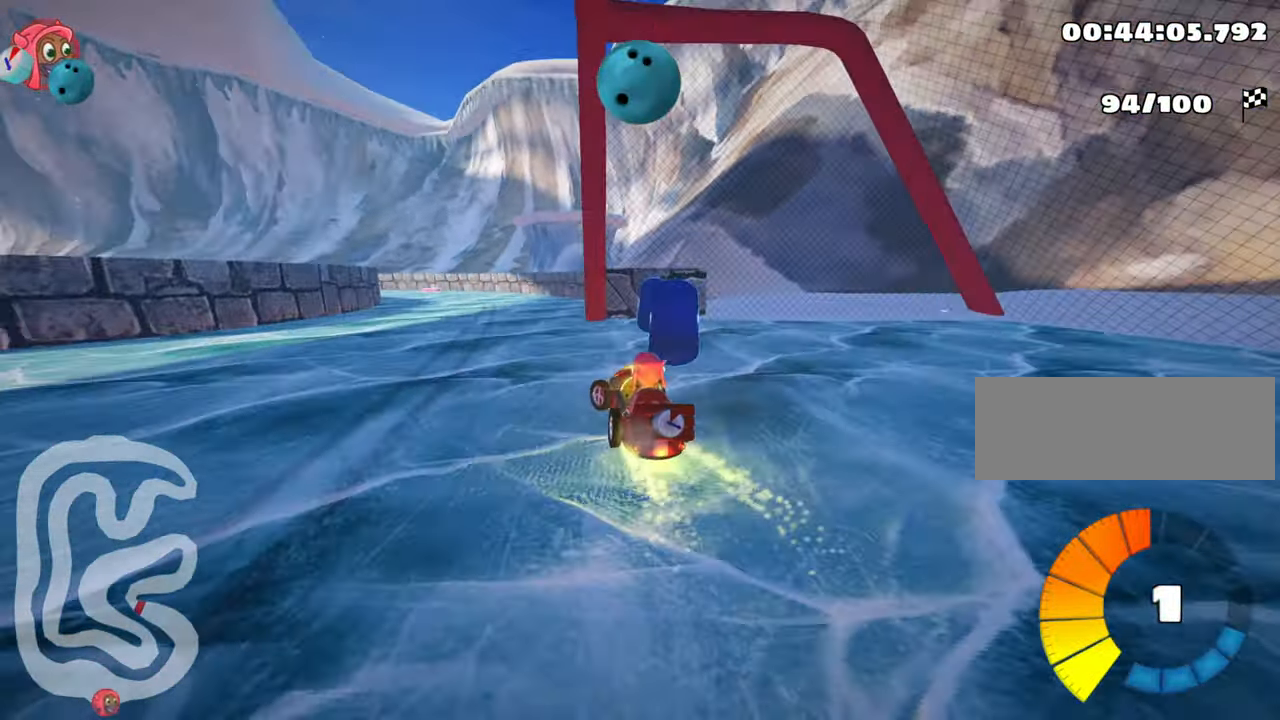
{"keys": ["left", "skid", "up"], "events": [[17, "left", "up"], [267, "right", "down"], [467, "right", "up"], [483, "left", "down"], [500, "skid", "down"]]}
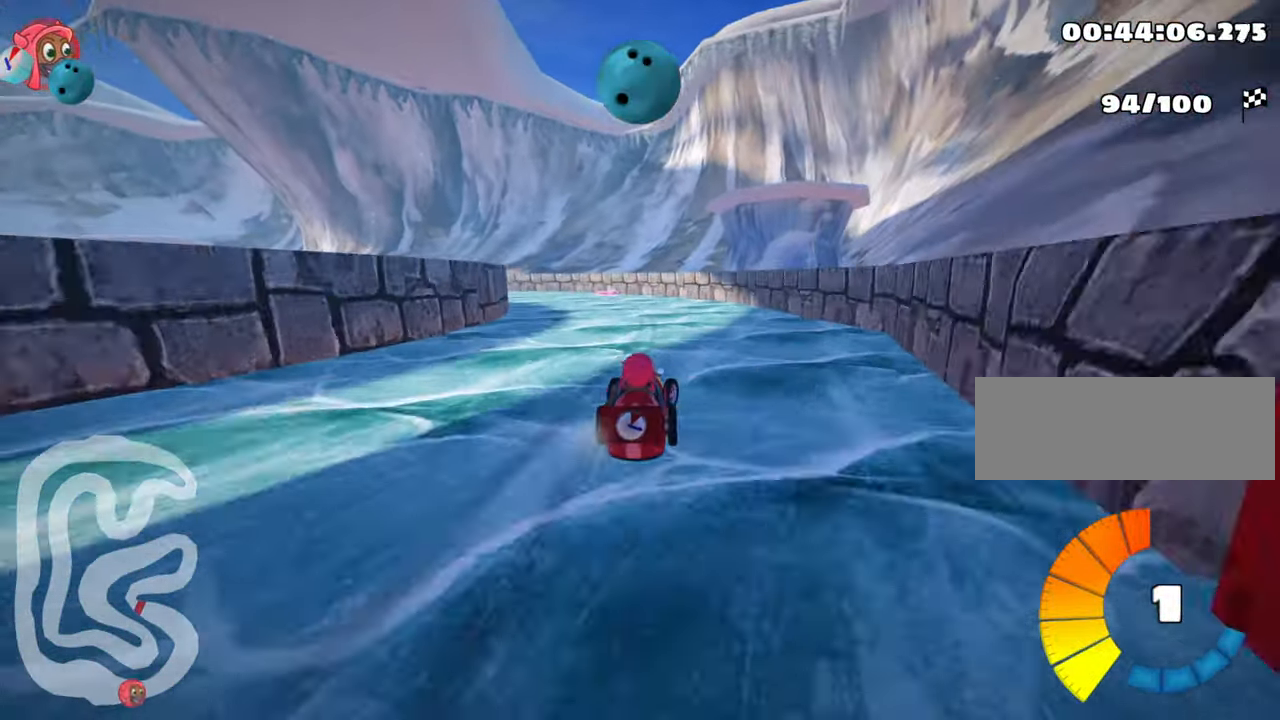
{"keys": ["left", "skid", "up"], "events": []}
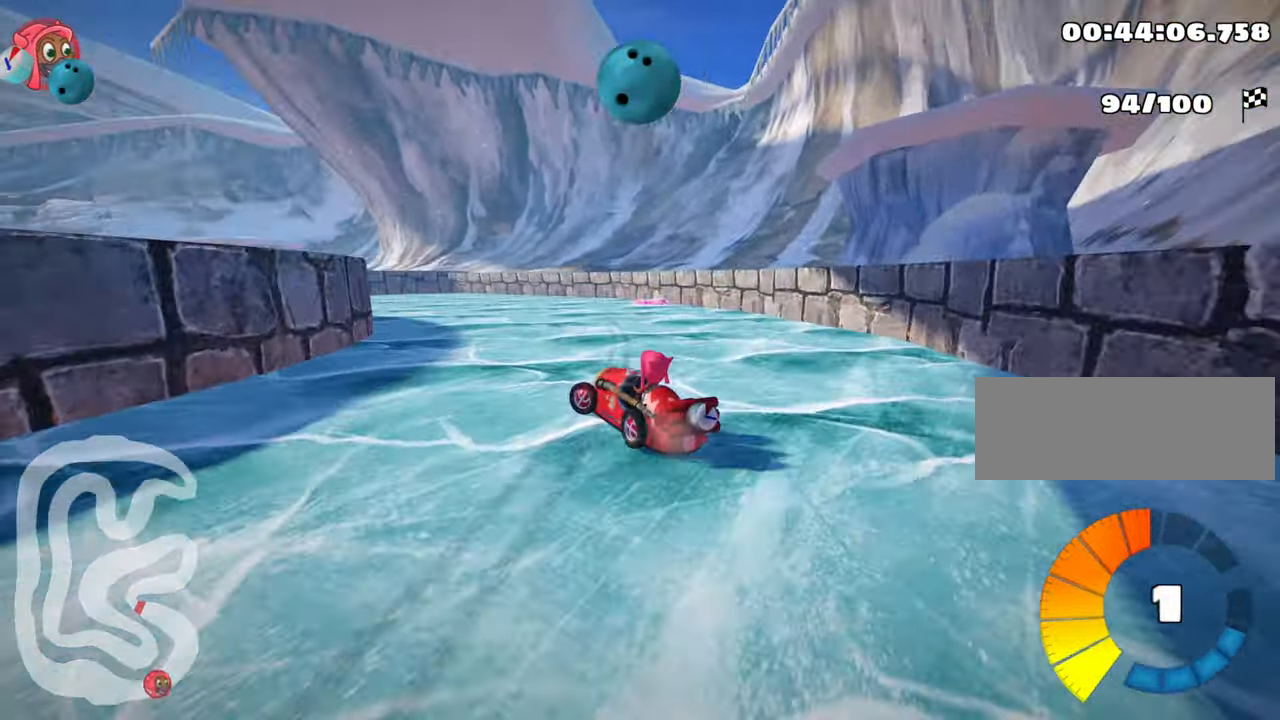
{"keys": ["skid", "up"], "events": [[300, "left", "up"]]}
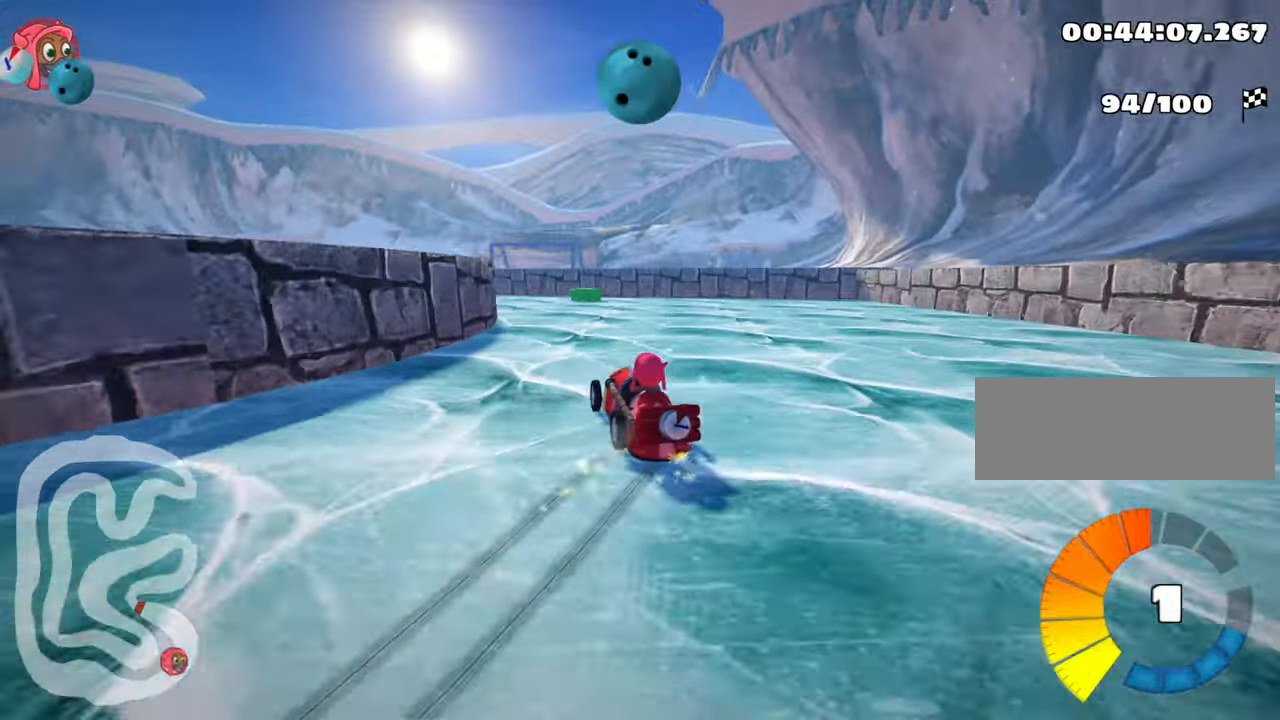
{"keys": ["left", "up"], "events": [[50, "left", "down"], [167, "skid", "up"]]}
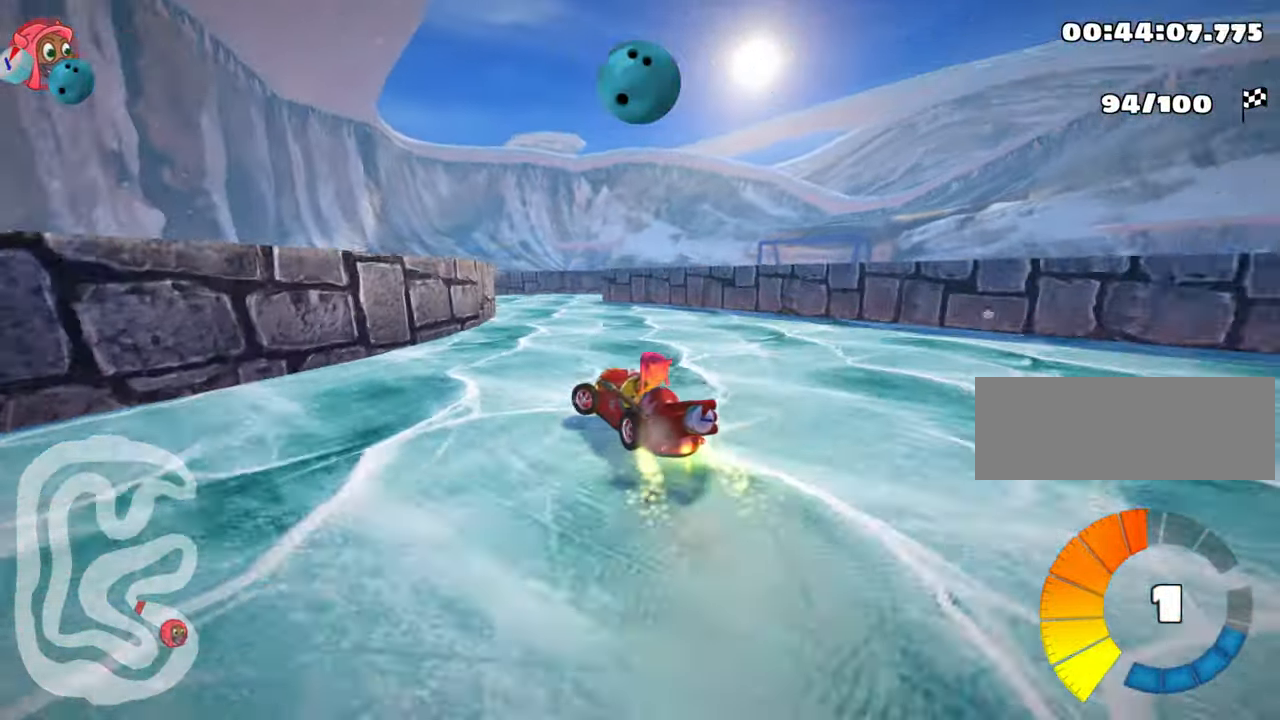
{"keys": ["right", "skid"], "events": [[100, "left", "up"], [150, "up", "up"], [167, "right", "down"], [183, "skid", "down"]]}
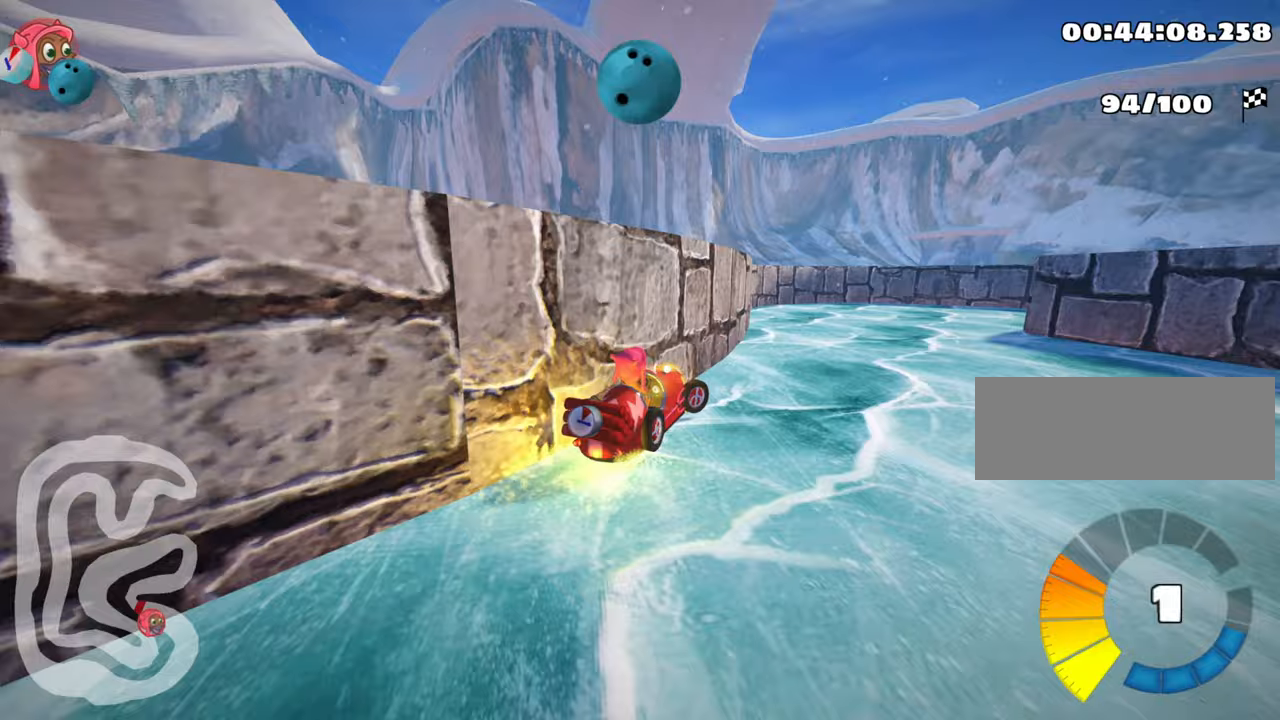
{"keys": ["left", "skid", "up"], "events": [[217, "right", "up"], [250, "left", "down"], [267, "up", "down"]]}
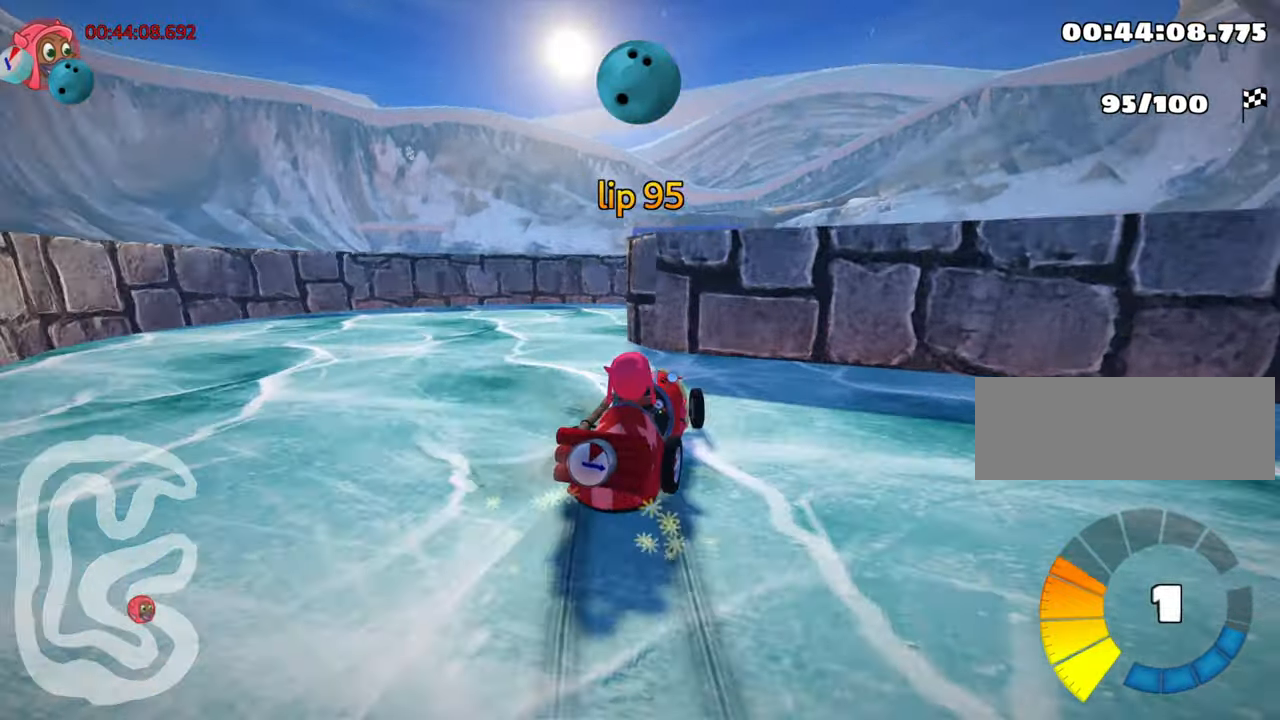
{"keys": [], "events": [[34, "up", "up"], [67, "left", "up"], [350, "skid", "up"]]}
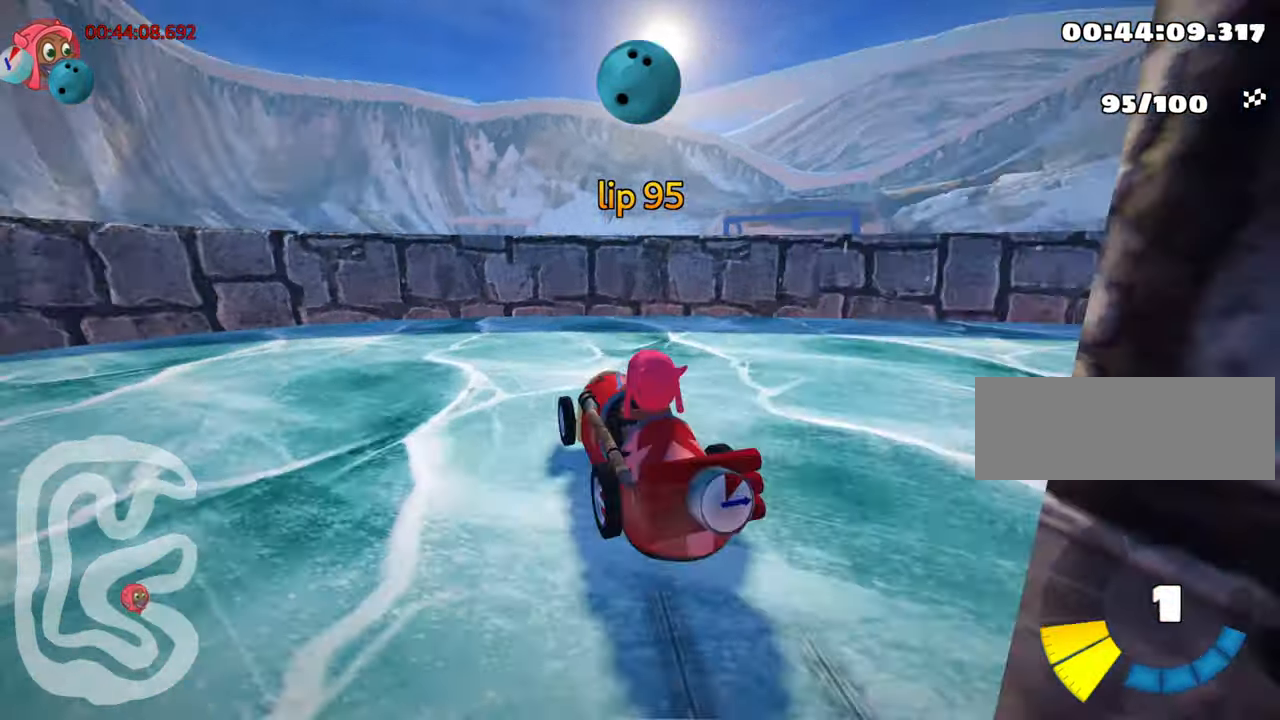
{"keys": ["right", "skid", "up"], "events": [[67, "right", "down"], [200, "up", "down"], [334, "skid", "down"]]}
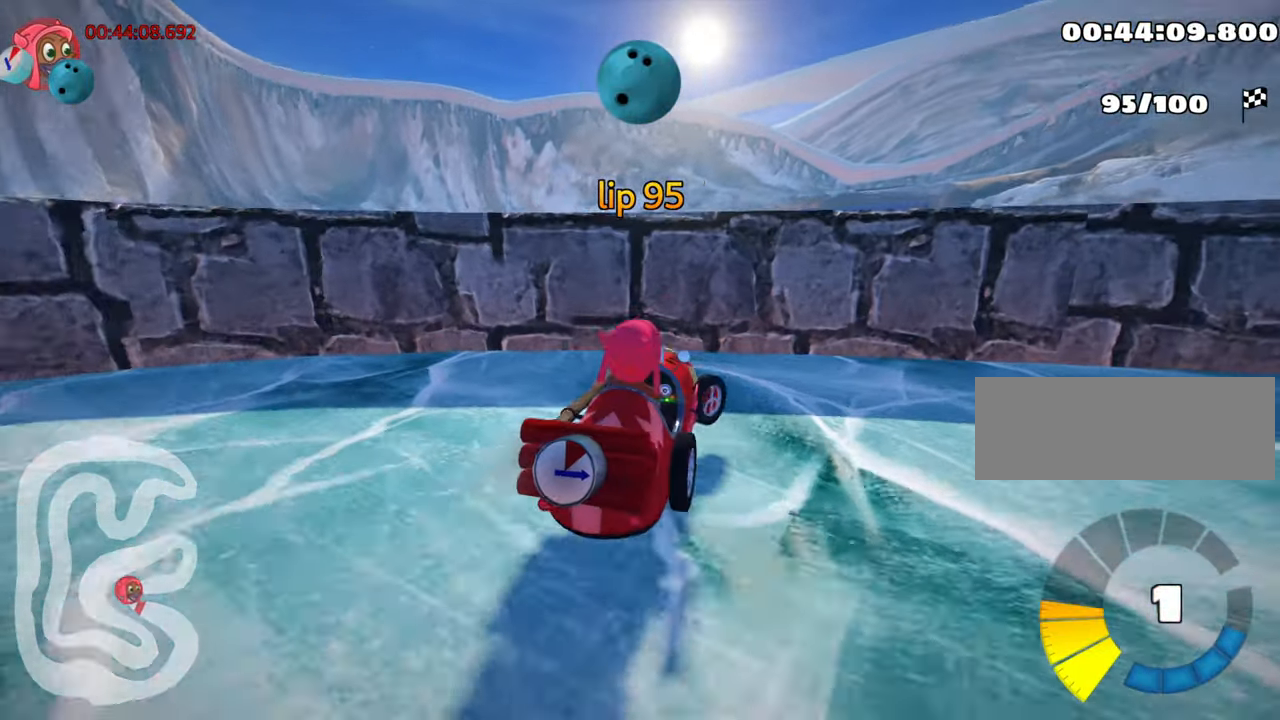
{"keys": ["down", "left"], "events": [[117, "skid", "up"], [167, "up", "up"], [267, "right", "up"], [300, "down", "down"], [300, "left", "down"]]}
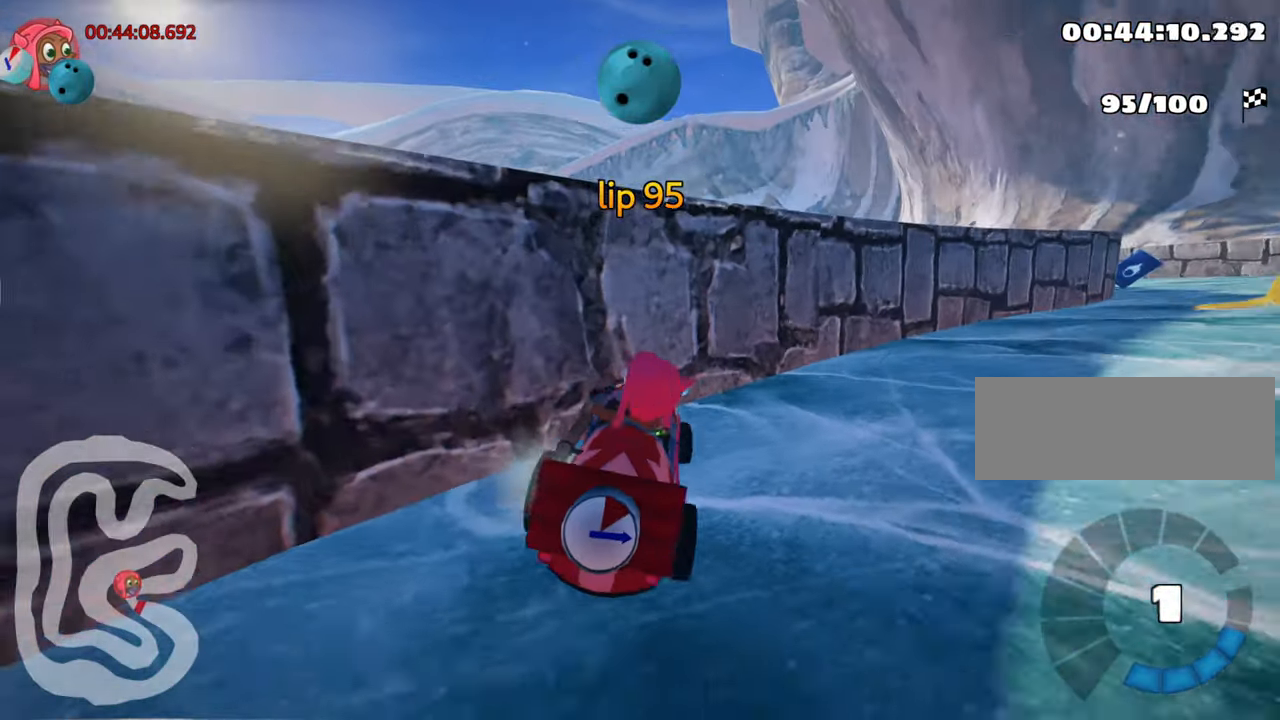
{"keys": ["nitro", "up"], "events": [[50, "down", "up"], [150, "left", "up"], [167, "up", "down"], [234, "nitro", "down"]]}
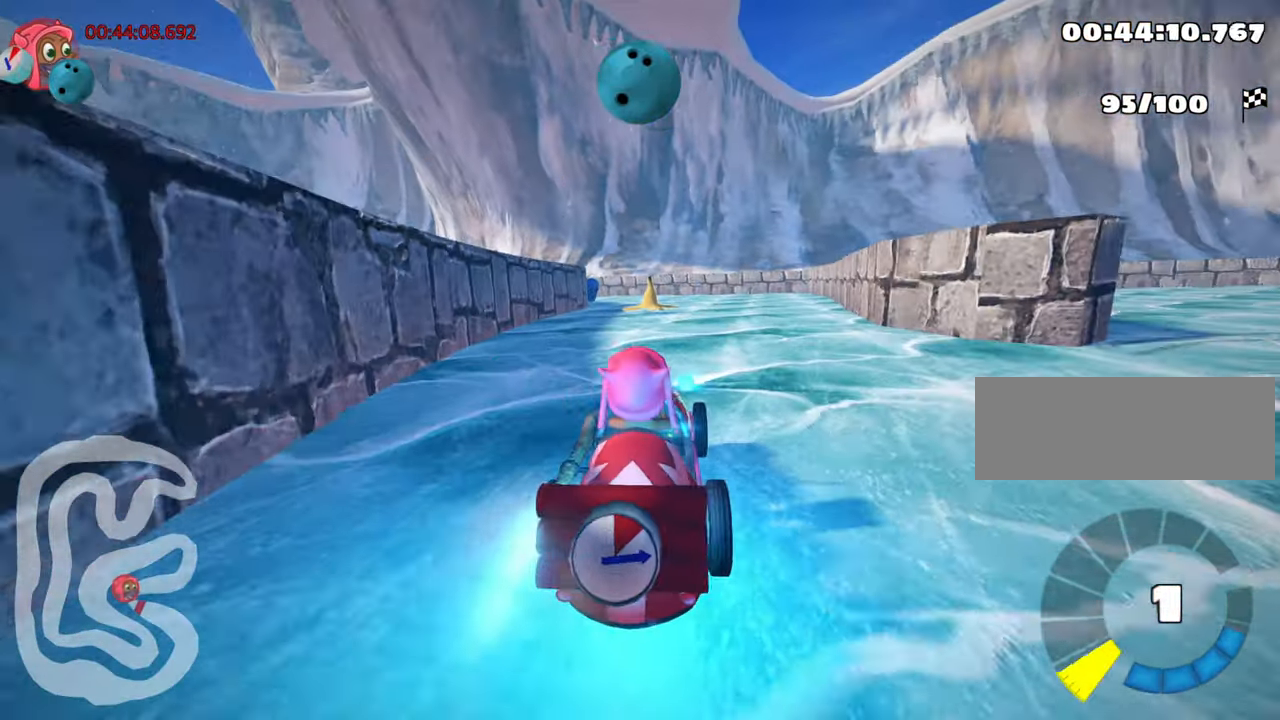
{"keys": ["nitro", "up"], "events": []}